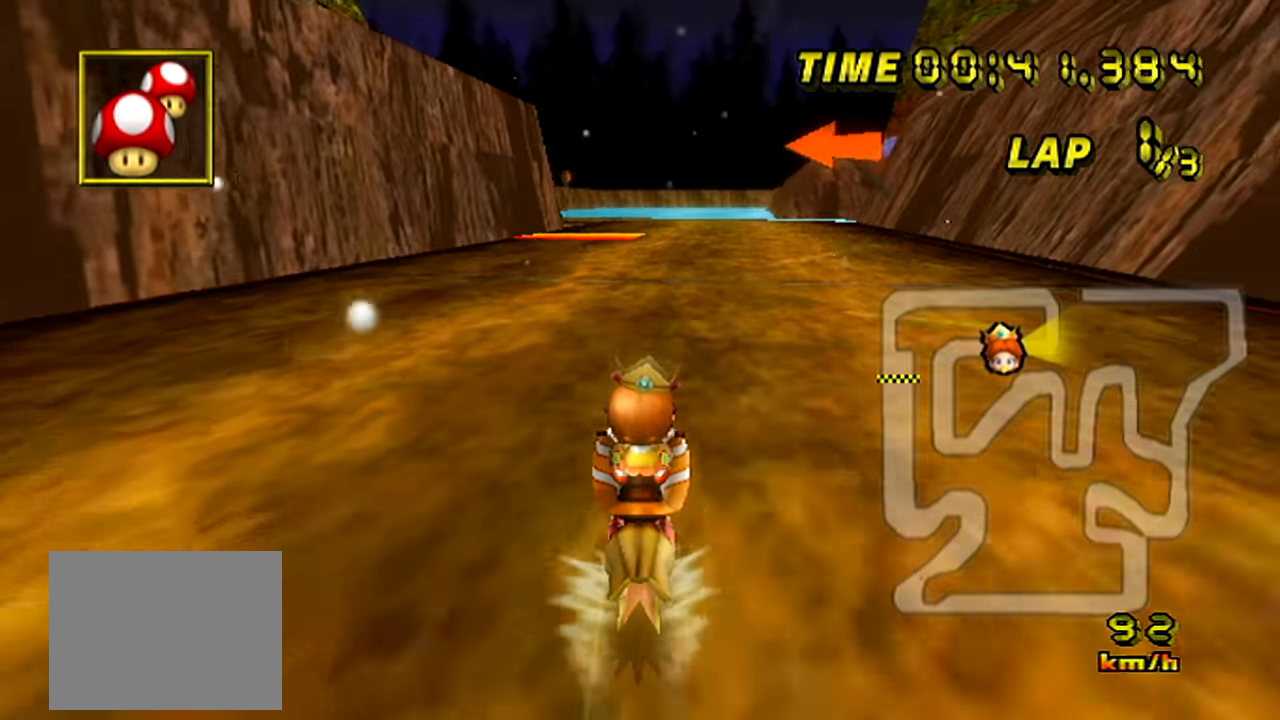
Gameplay with a controller (Nintendo layout); each line is a JSON object with the inputs held at the frame after it. "events" lists button and stick changes between this image and that frame as [ms after this image, input, new state], when the widget could be followed in between. Not read: A B L1 L3 R1 R3 X Y other_buttons.
{"buttons": ["C"], "left_stick": "center", "events": []}
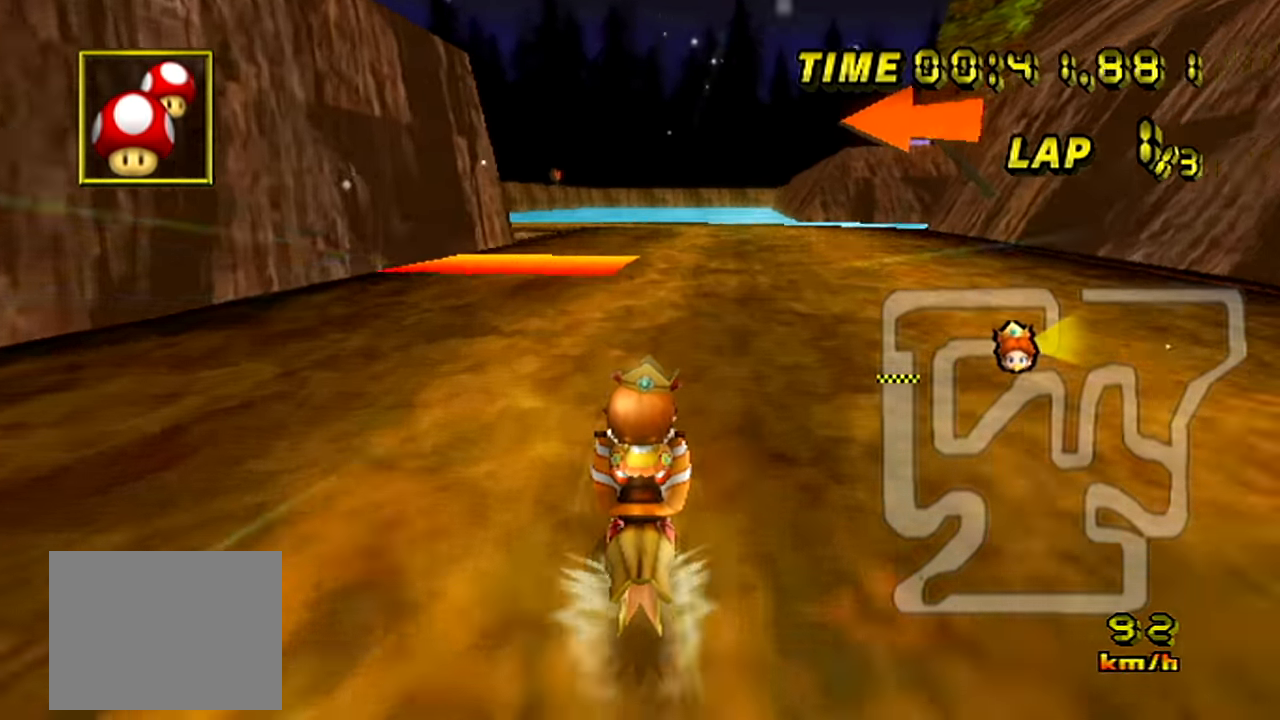
{"buttons": ["C", "Z"], "left_stick": "up-left", "events": [[200, "Z", "down"], [417, "left_stick", "up-left"]]}
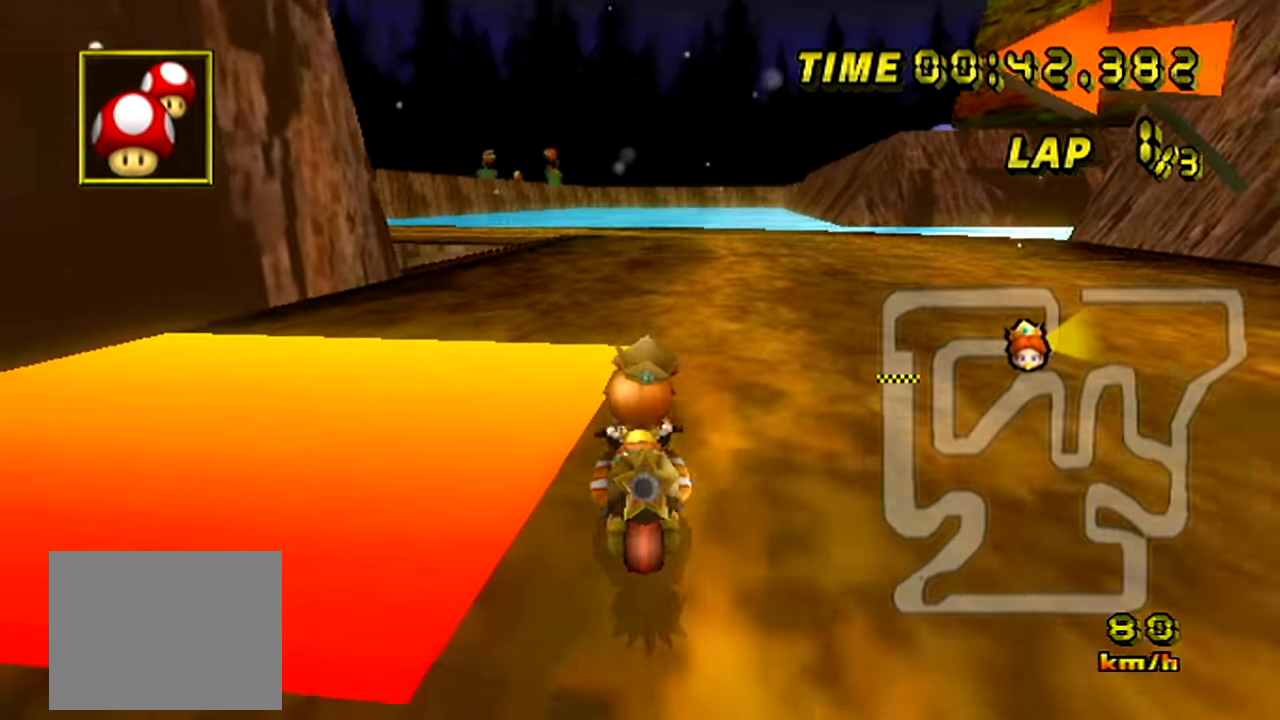
{"buttons": ["C", "Z"], "left_stick": "left", "events": [[51, "left_stick", "left"]]}
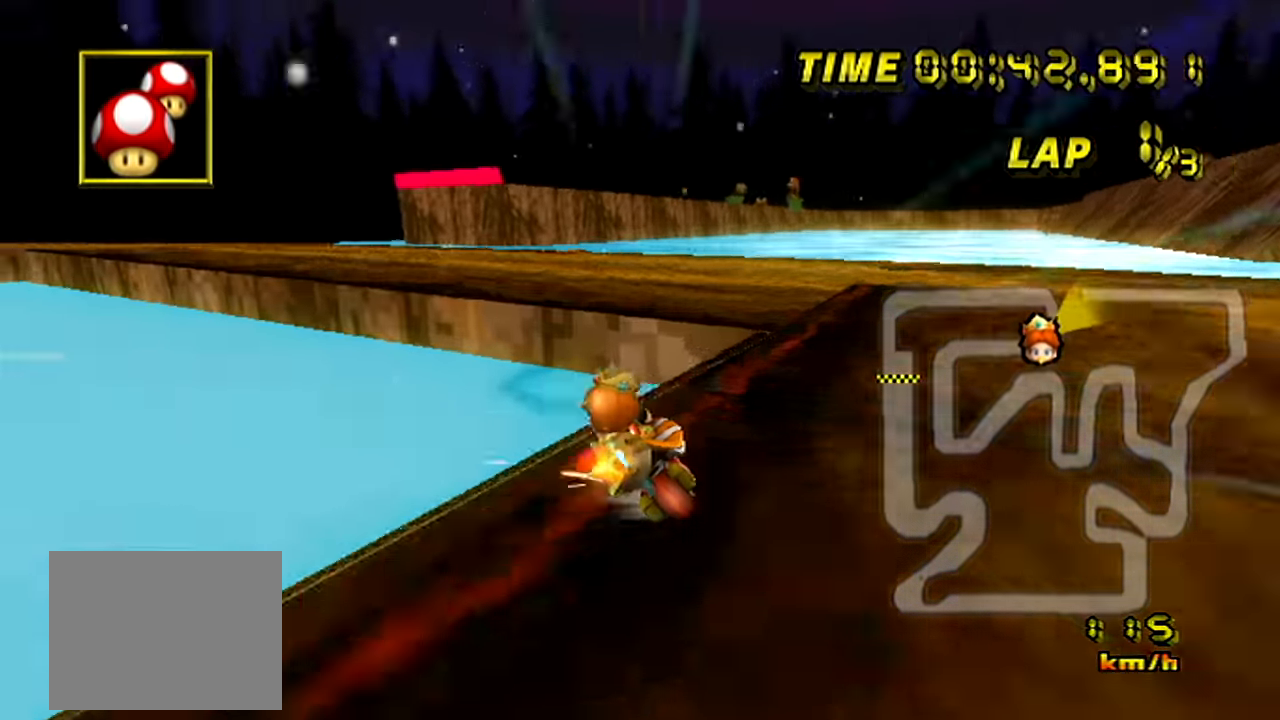
{"buttons": ["C", "Z"], "left_stick": "left", "events": []}
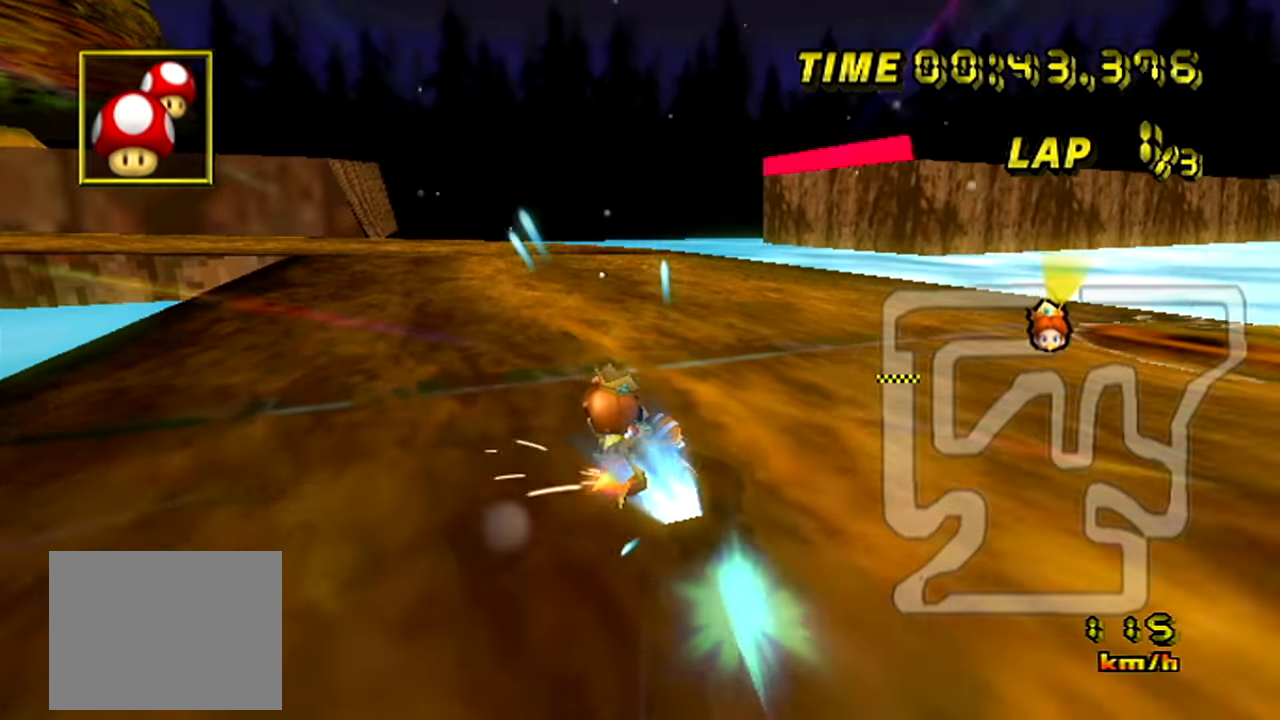
{"buttons": ["C", "Z"], "left_stick": "left", "events": []}
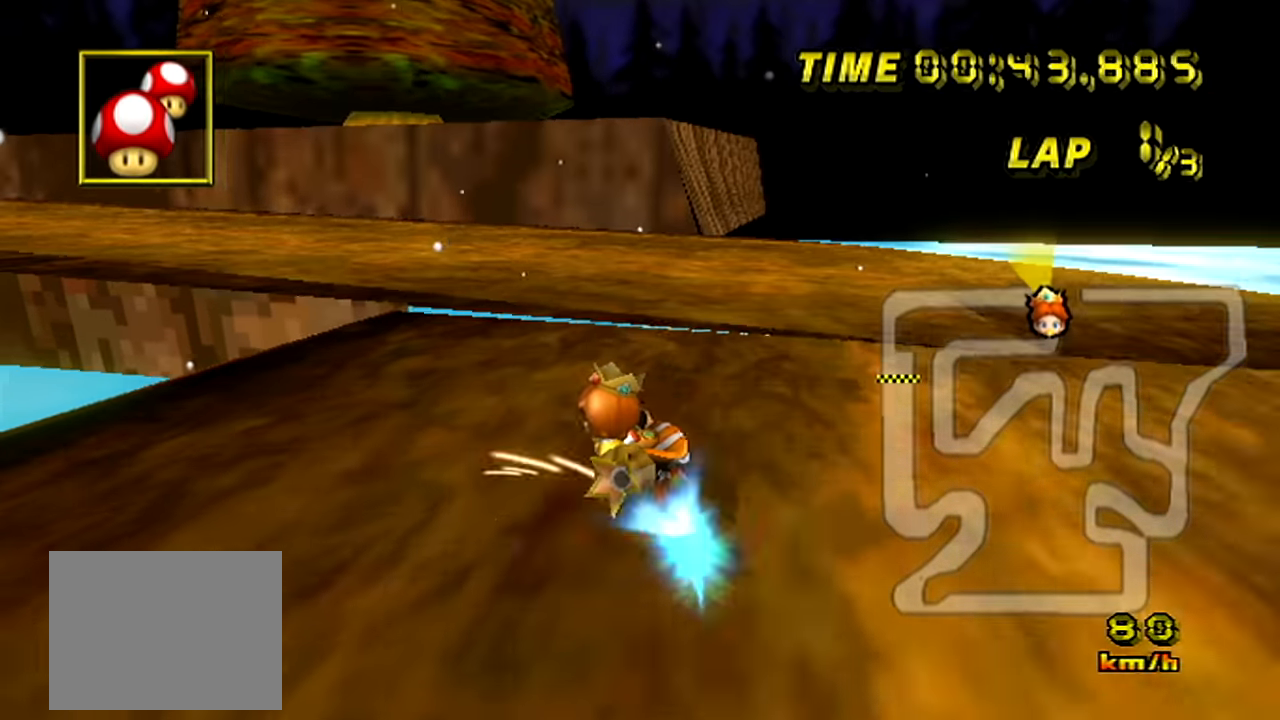
{"buttons": ["C", "Z"], "left_stick": "left", "events": []}
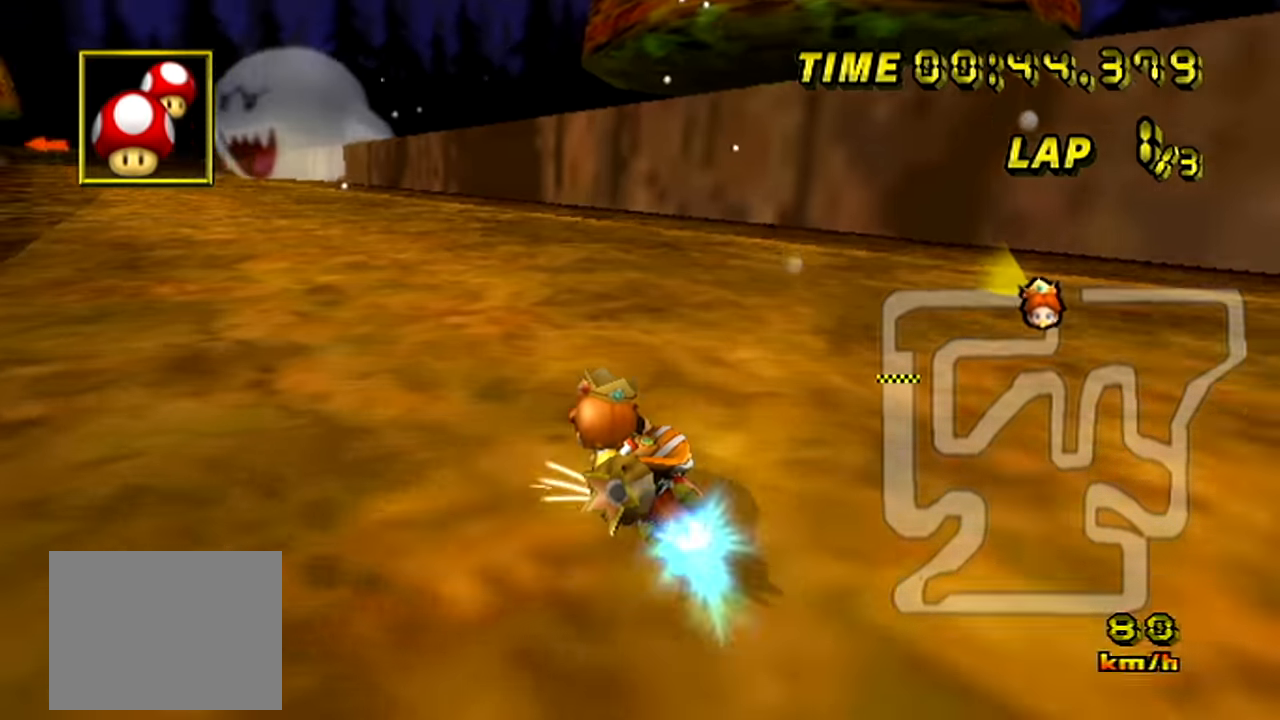
{"buttons": ["C"], "left_stick": "center", "events": [[84, "Z", "up"], [501, "left_stick", "center"]]}
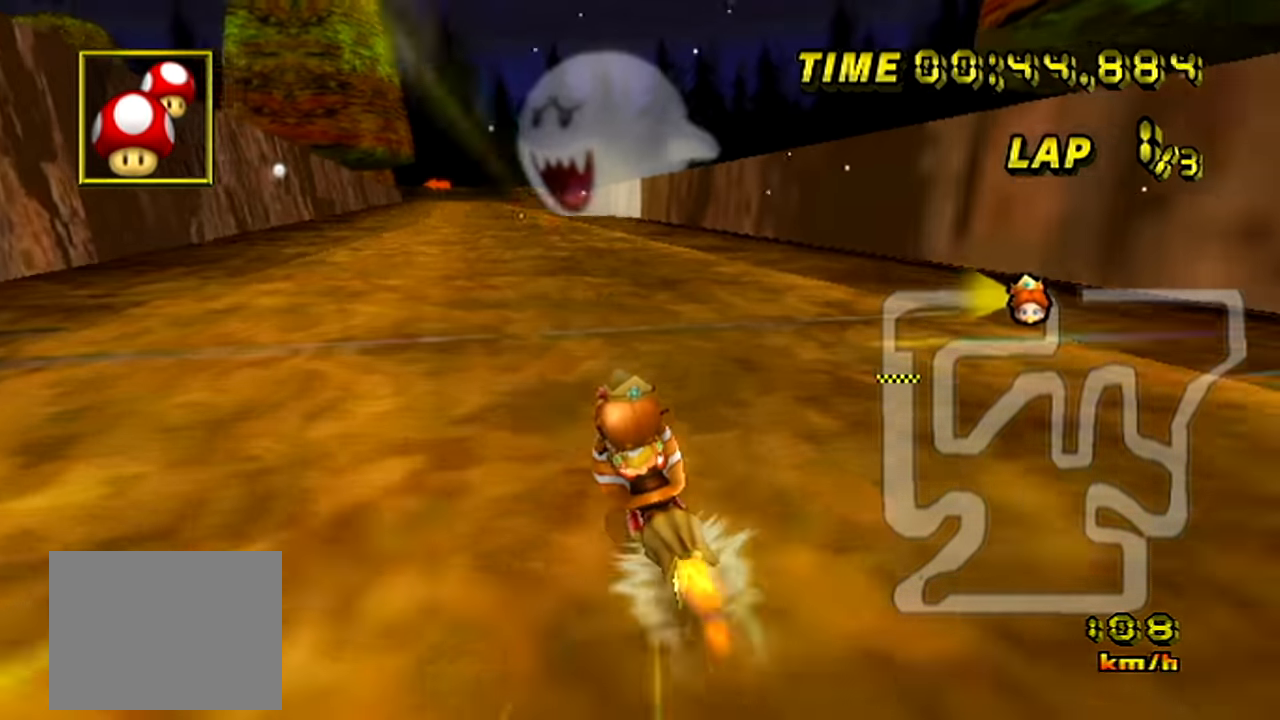
{"buttons": ["C"], "left_stick": "center", "events": []}
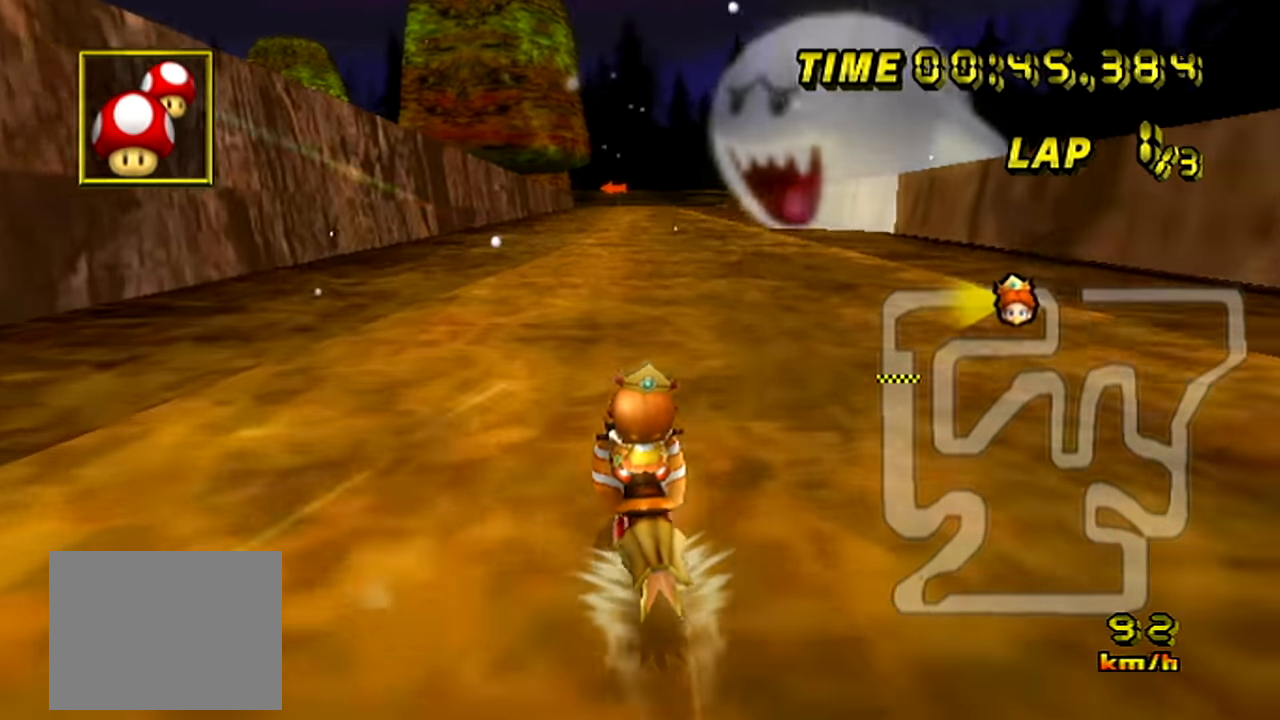
{"buttons": ["C"], "left_stick": "up-right", "events": [[317, "left_stick", "up-right"]]}
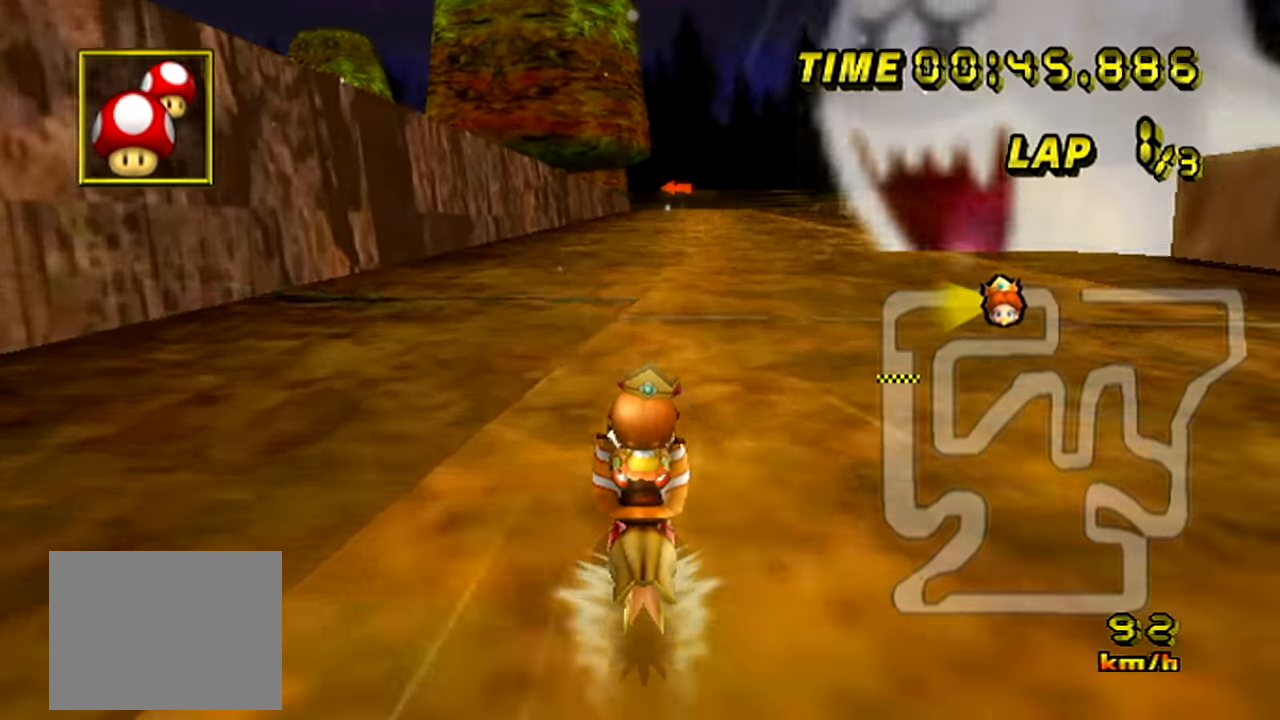
{"buttons": ["C"], "left_stick": "center", "events": [[17, "left_stick", "center"]]}
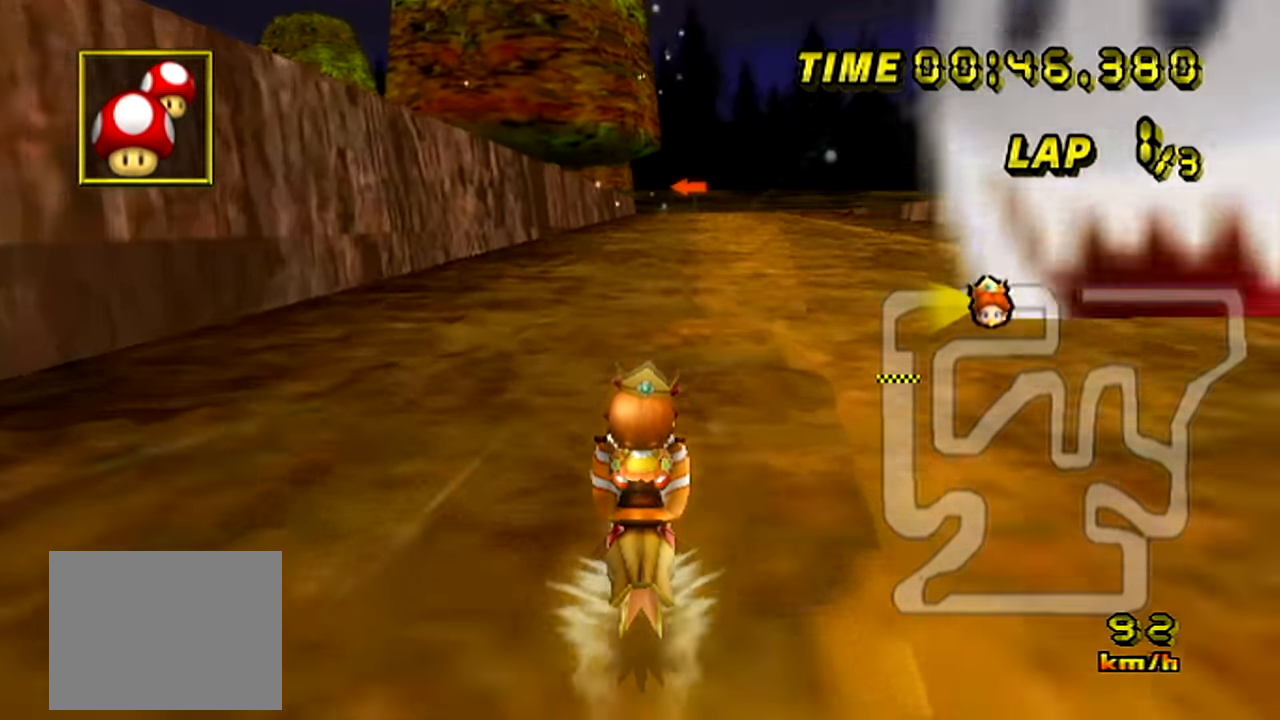
{"buttons": ["C"], "left_stick": "center", "events": []}
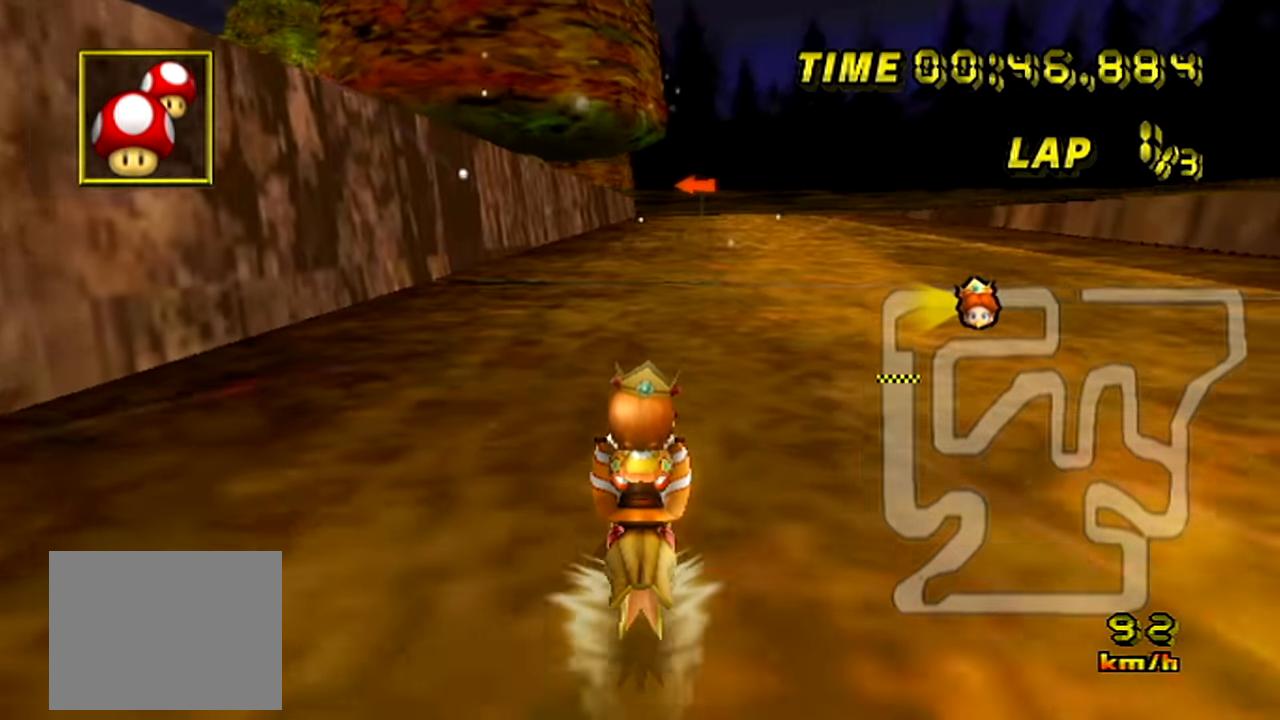
{"buttons": ["C"], "left_stick": "center", "events": []}
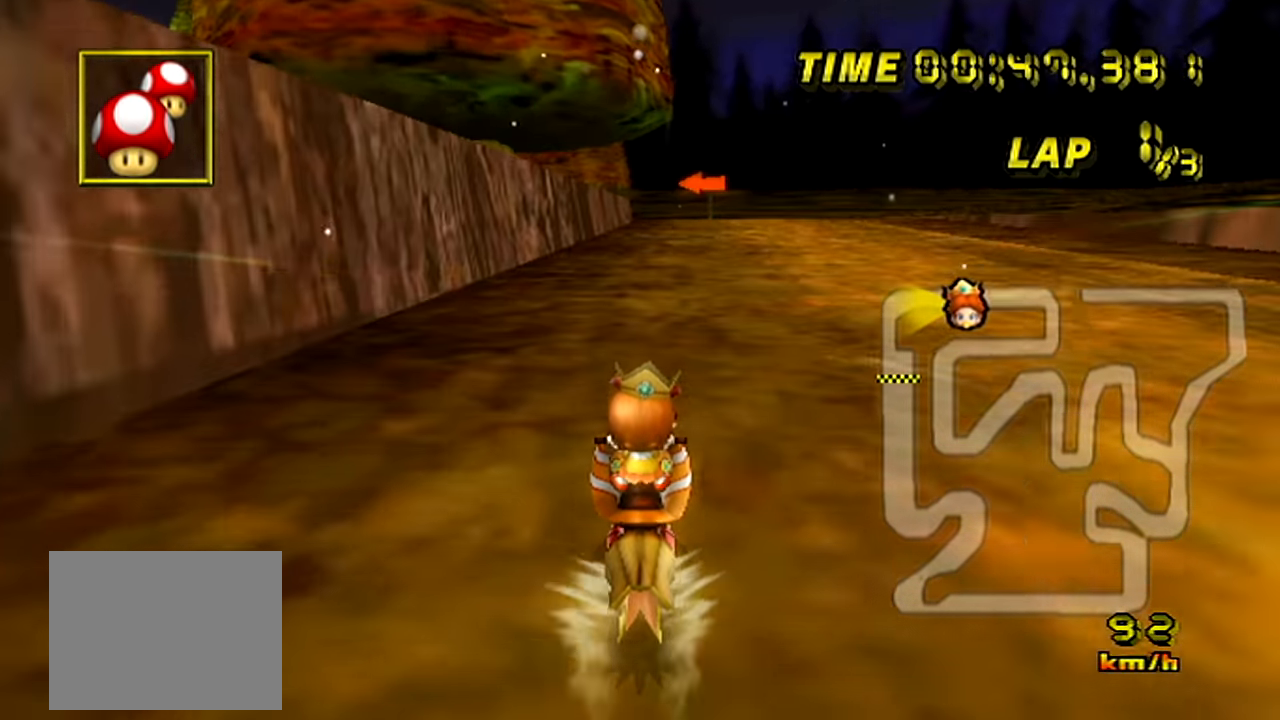
{"buttons": ["C"], "left_stick": "up", "events": [[34, "left_stick", "up"]]}
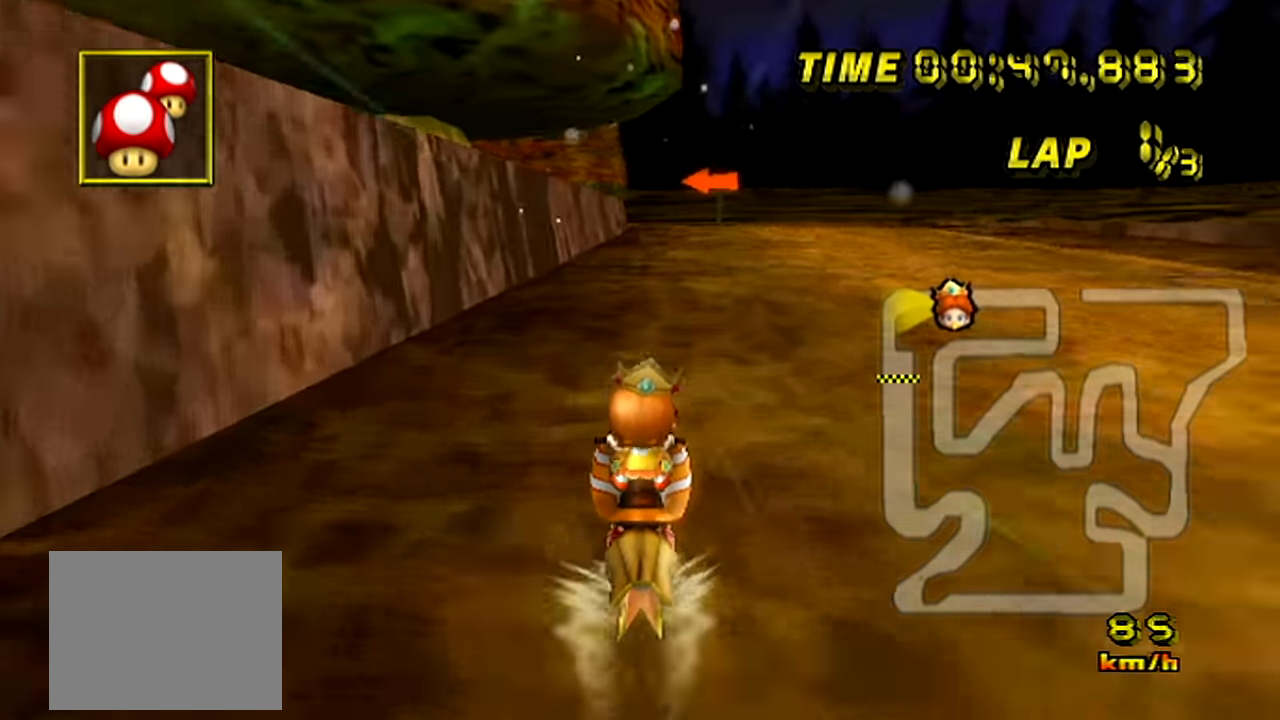
{"buttons": ["C"], "left_stick": "up", "events": []}
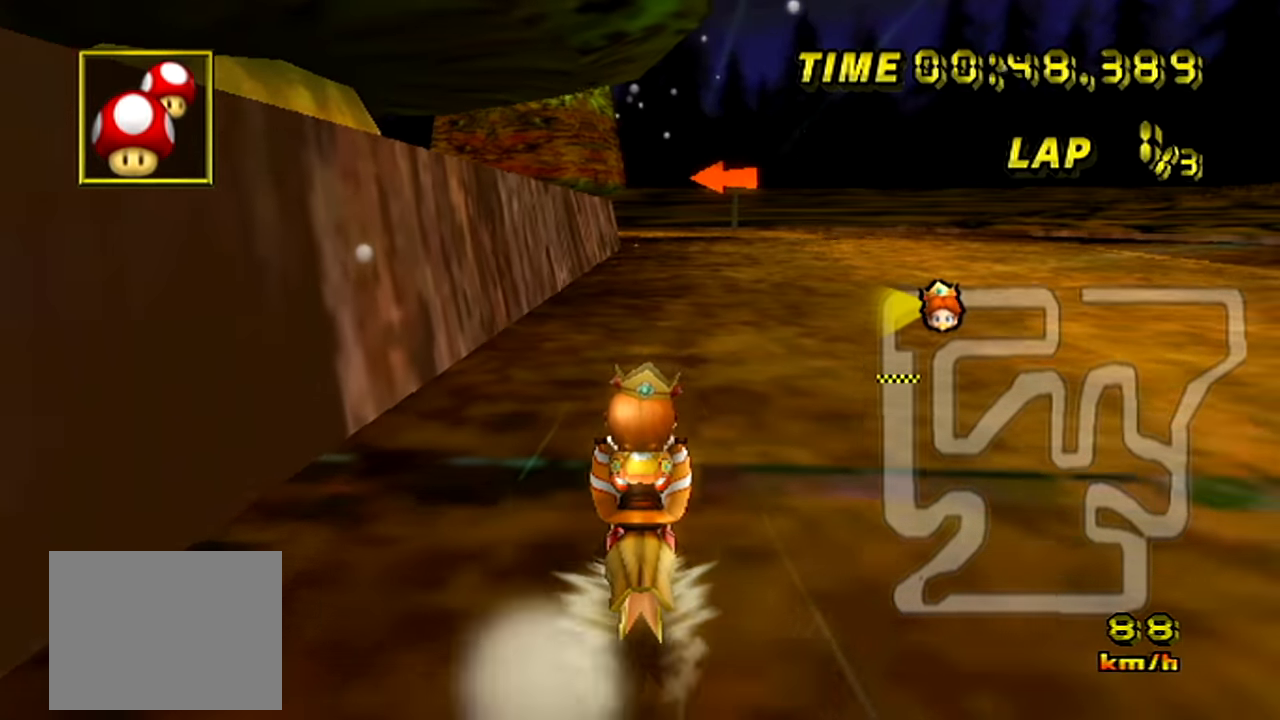
{"buttons": ["C"], "left_stick": "up", "events": []}
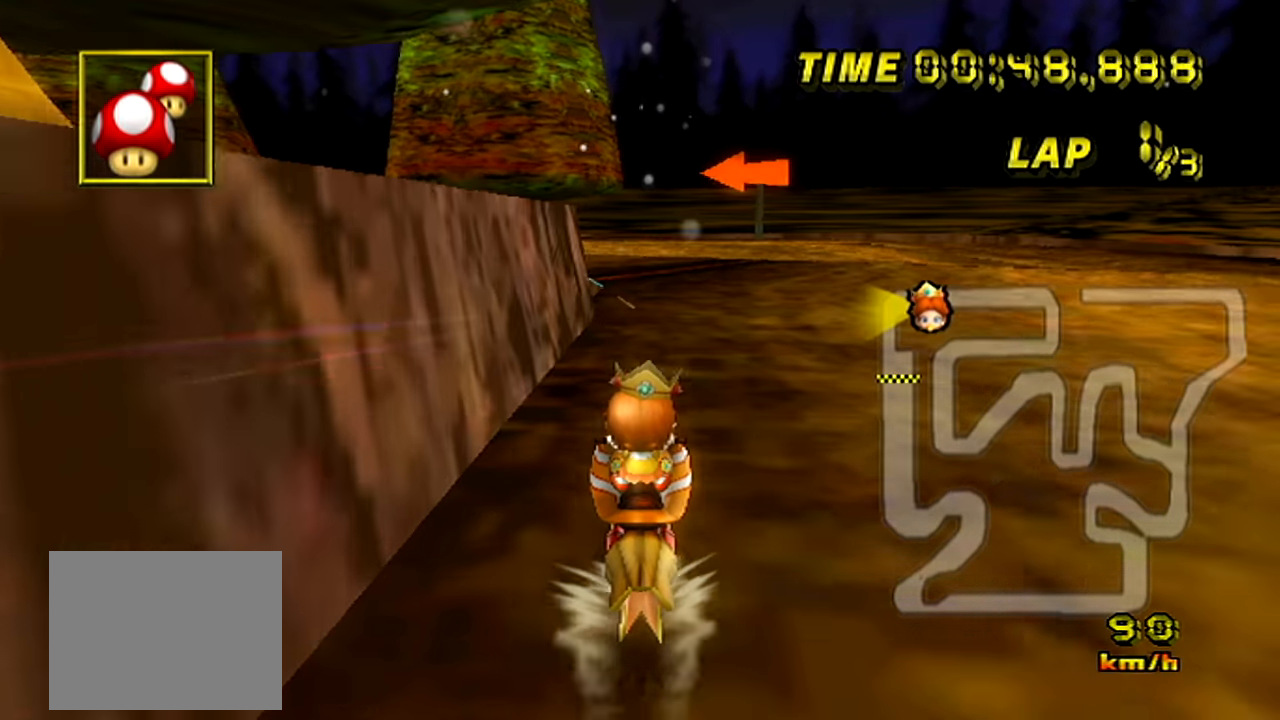
{"buttons": ["C", "Z"], "left_stick": "up", "events": [[484, "Z", "down"]]}
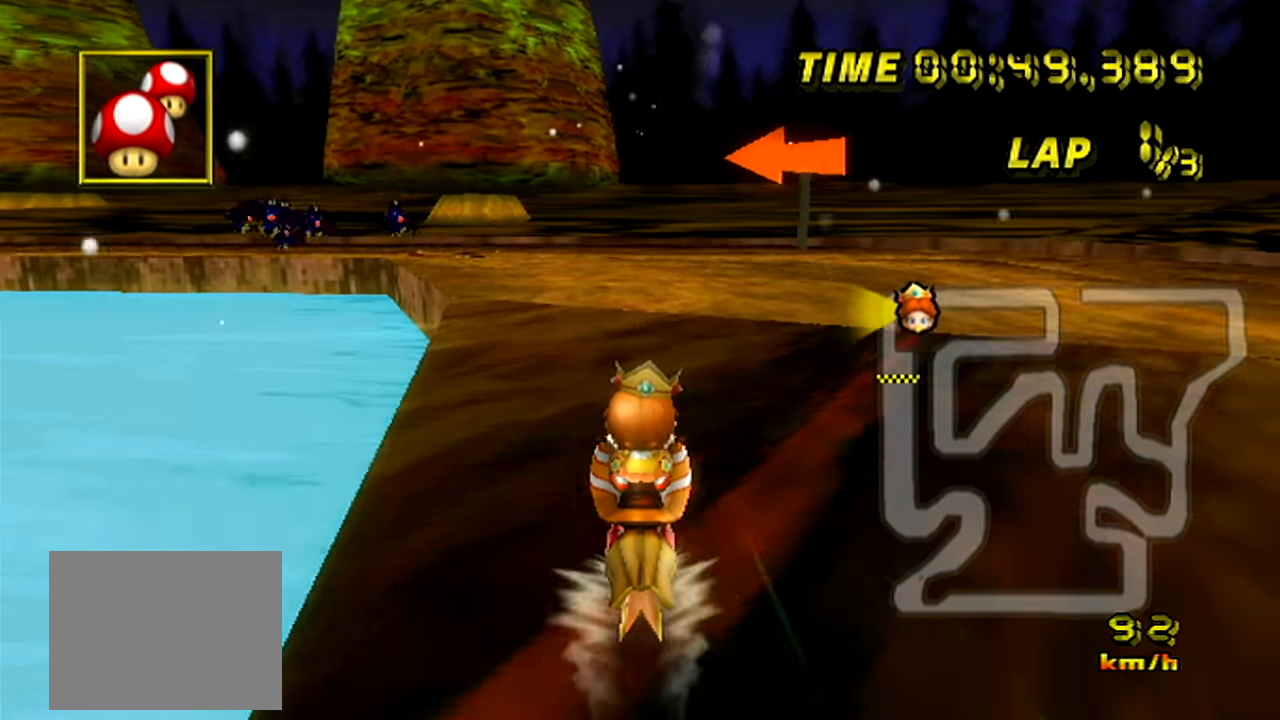
{"buttons": ["C", "Z"], "left_stick": "up-left", "events": [[117, "left_stick", "up-left"]]}
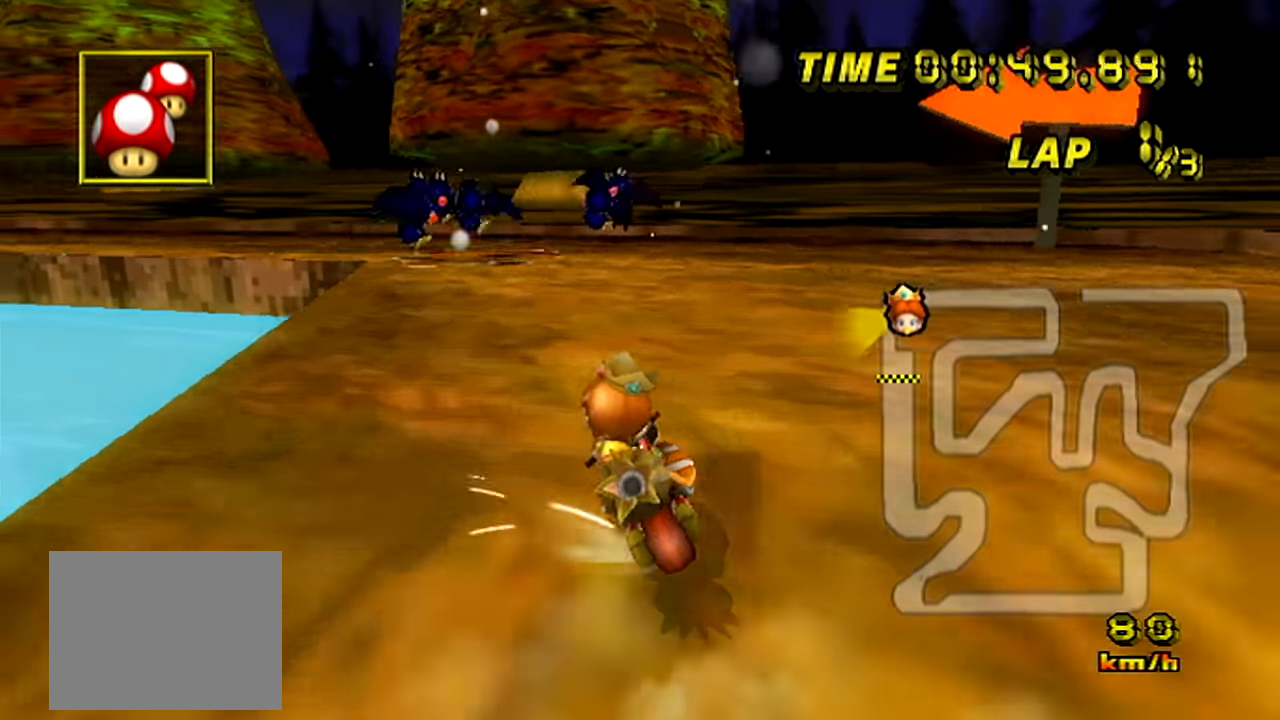
{"buttons": ["C", "Z"], "left_stick": "up-left", "events": []}
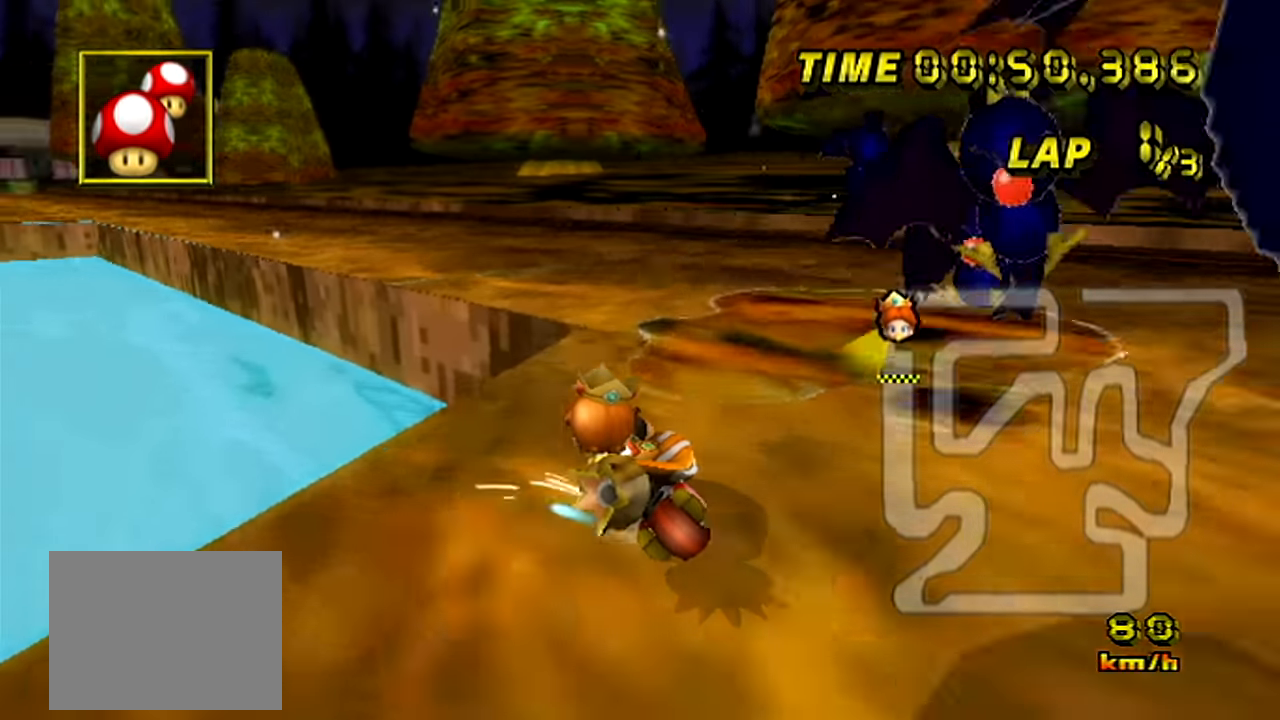
{"buttons": ["C"], "left_stick": "right", "events": [[351, "Z", "up"], [468, "left_stick", "right"]]}
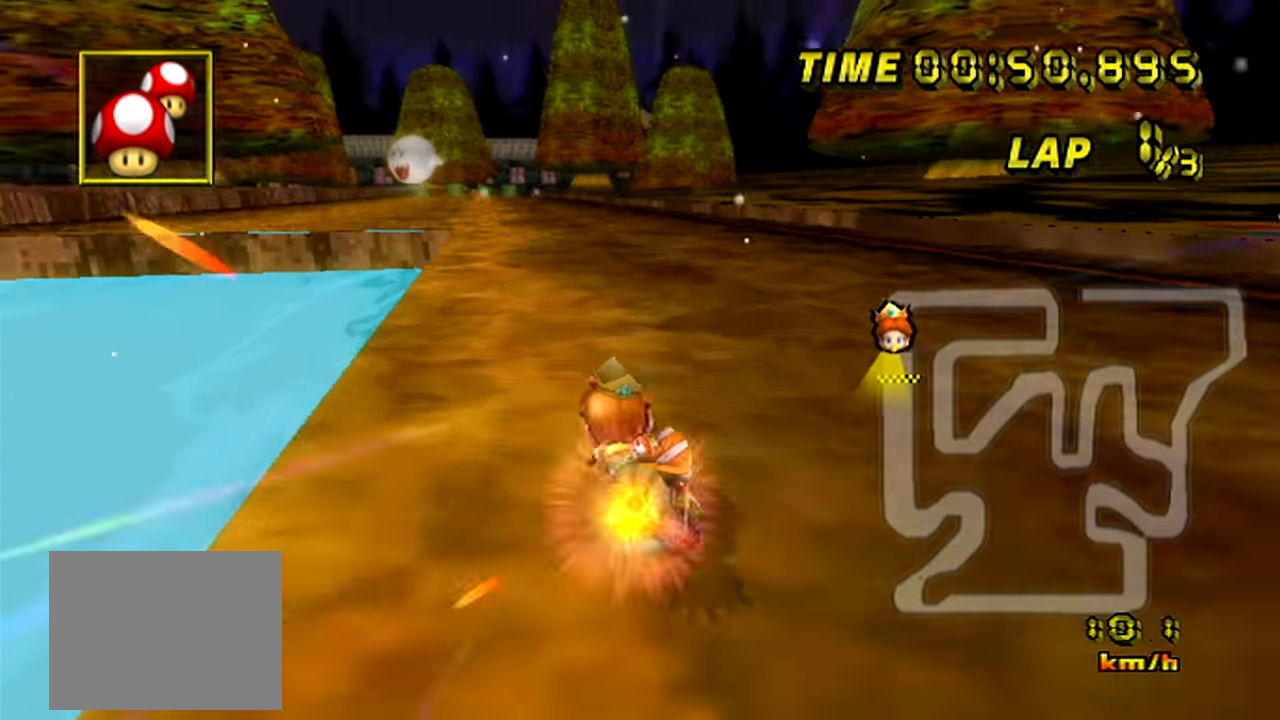
{"buttons": ["C"], "left_stick": "right", "events": []}
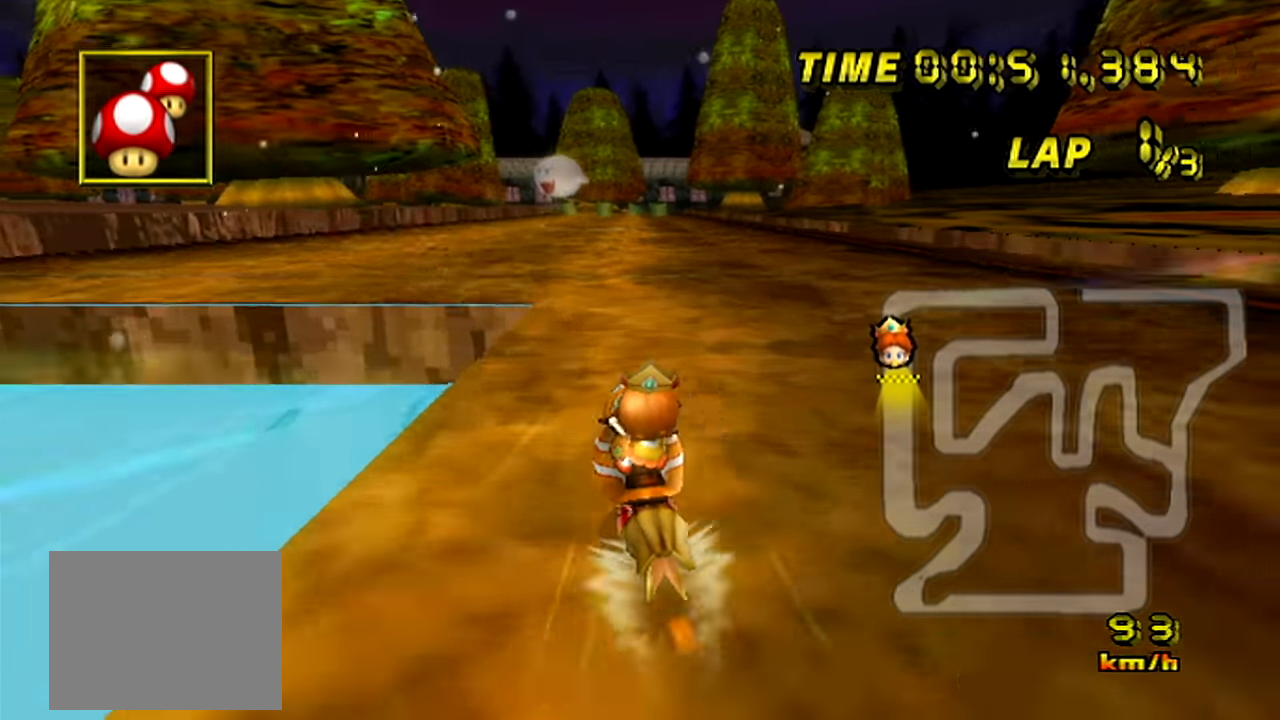
{"buttons": ["C"], "left_stick": "right", "events": [[101, "left_stick", "center"], [484, "left_stick", "right"]]}
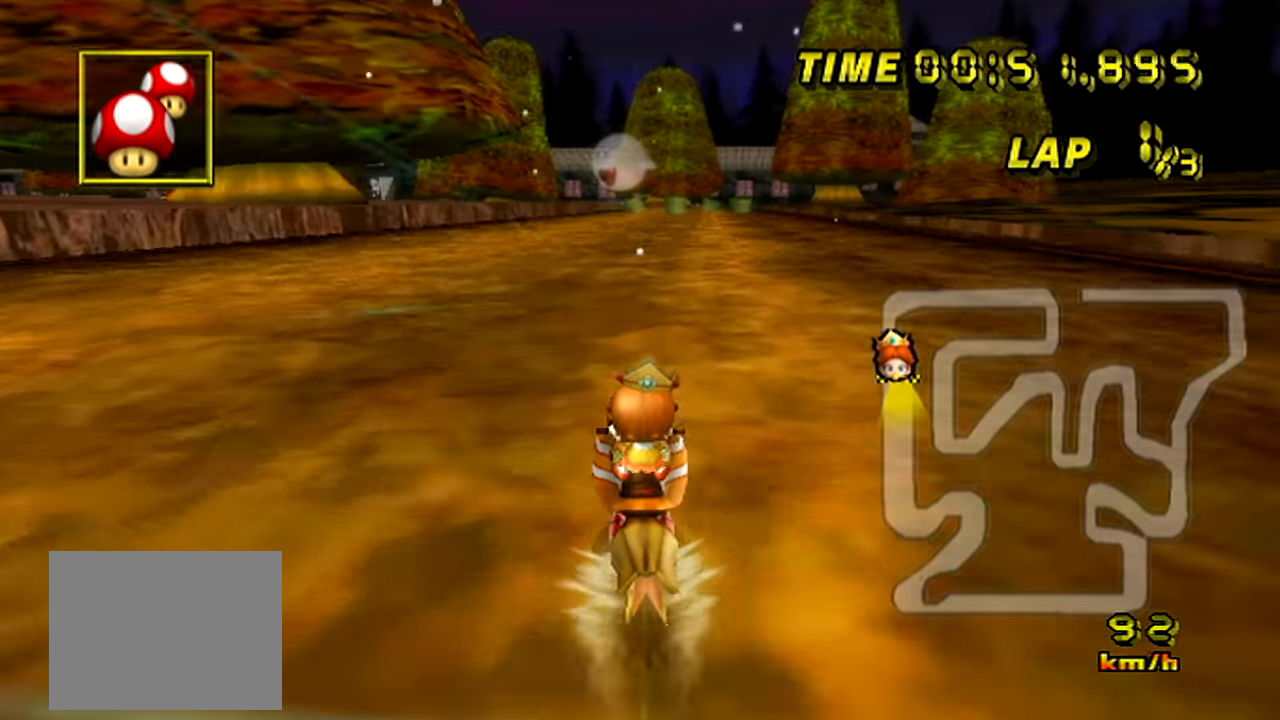
{"buttons": ["C"], "left_stick": "center", "events": [[284, "left_stick", "center"]]}
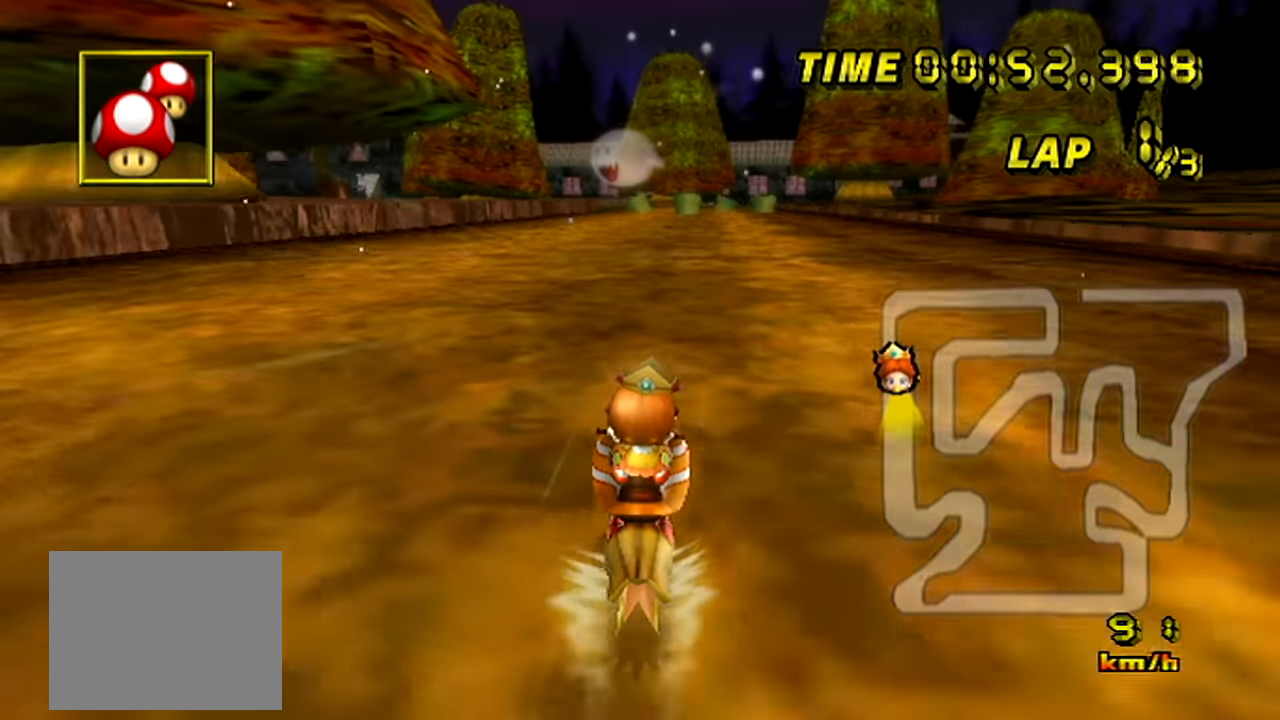
{"buttons": ["C"], "left_stick": "center", "events": [[167, "left_stick", "up-right"], [251, "left_stick", "center"]]}
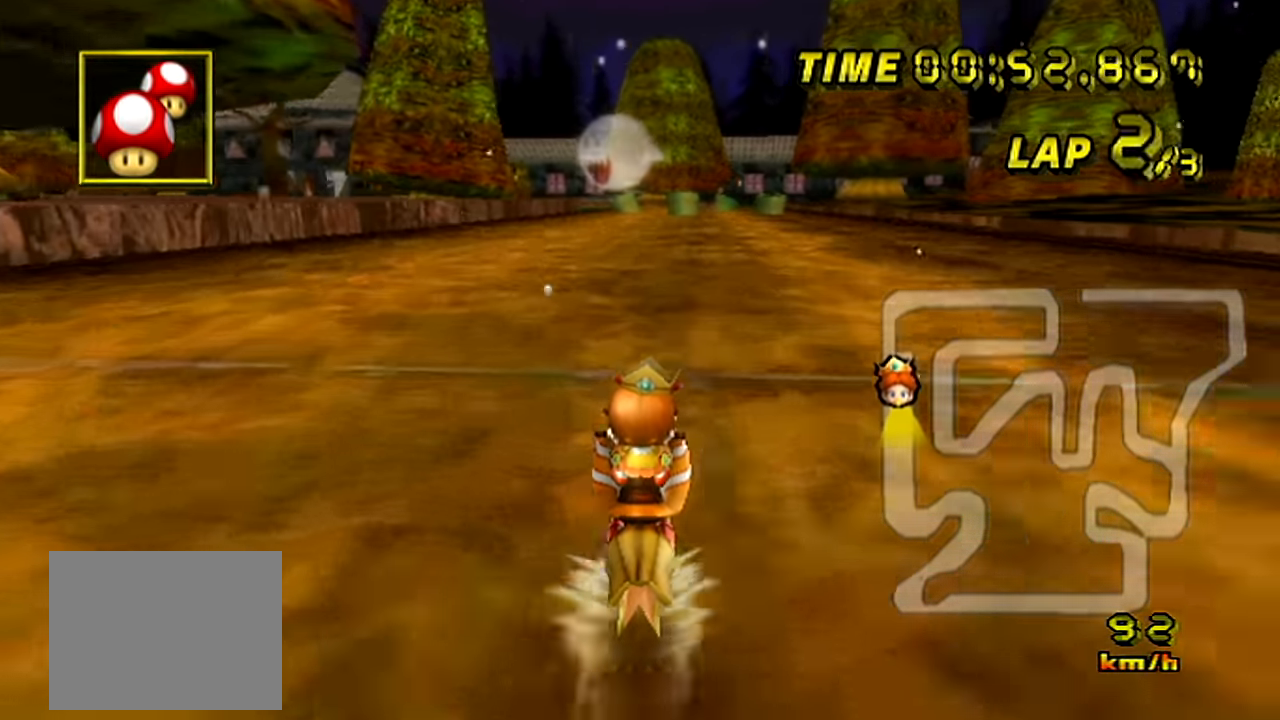
{"buttons": ["C"], "left_stick": "up", "events": [[267, "left_stick", "up"]]}
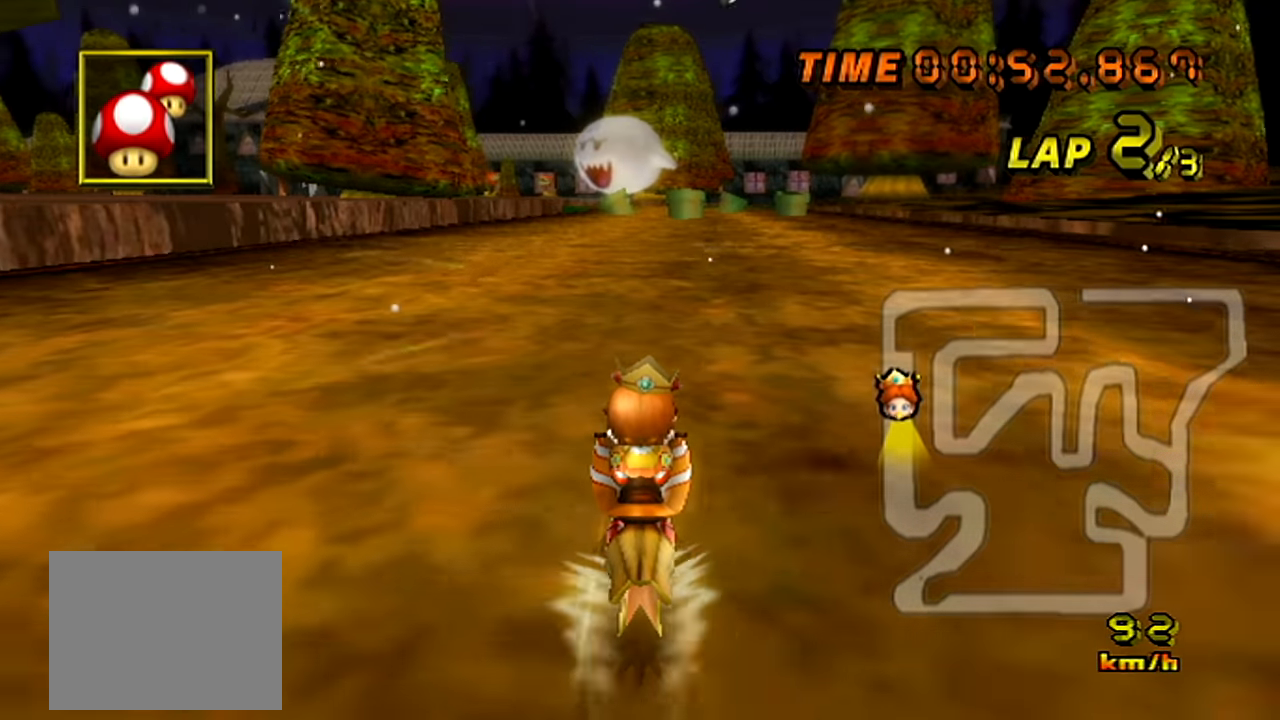
{"buttons": ["C"], "left_stick": "up", "events": []}
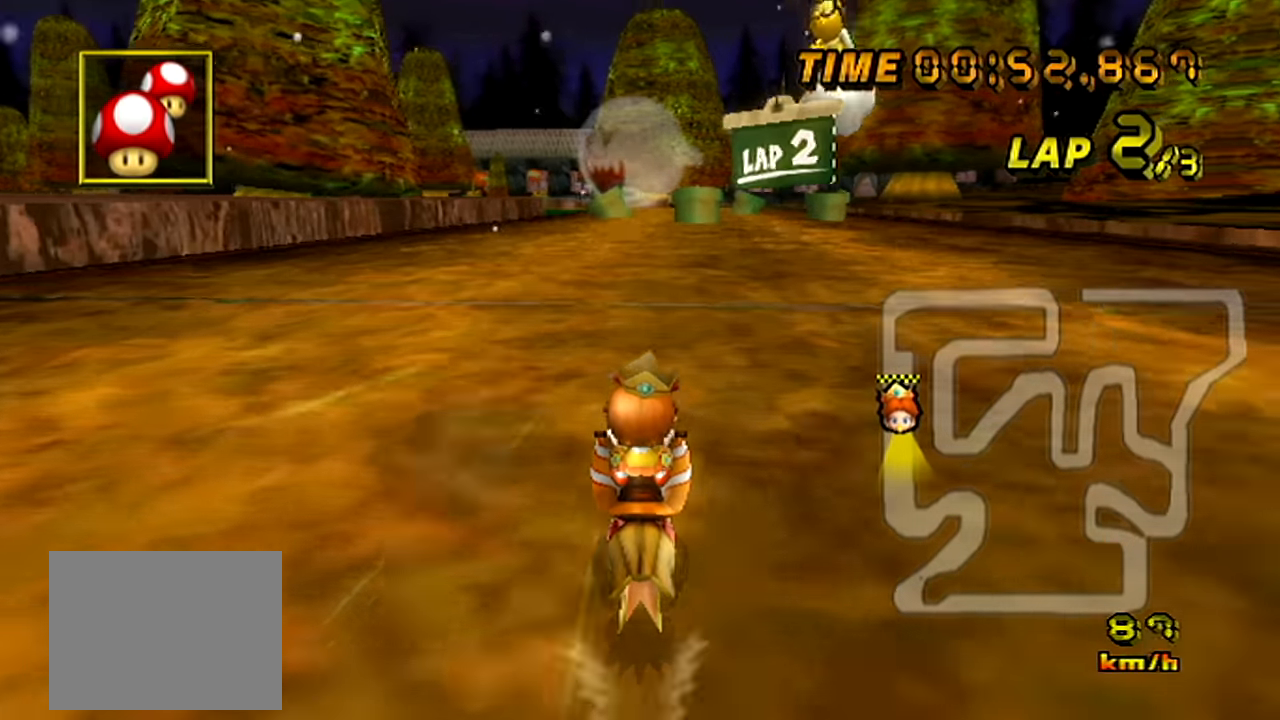
{"buttons": ["C"], "left_stick": "up", "events": []}
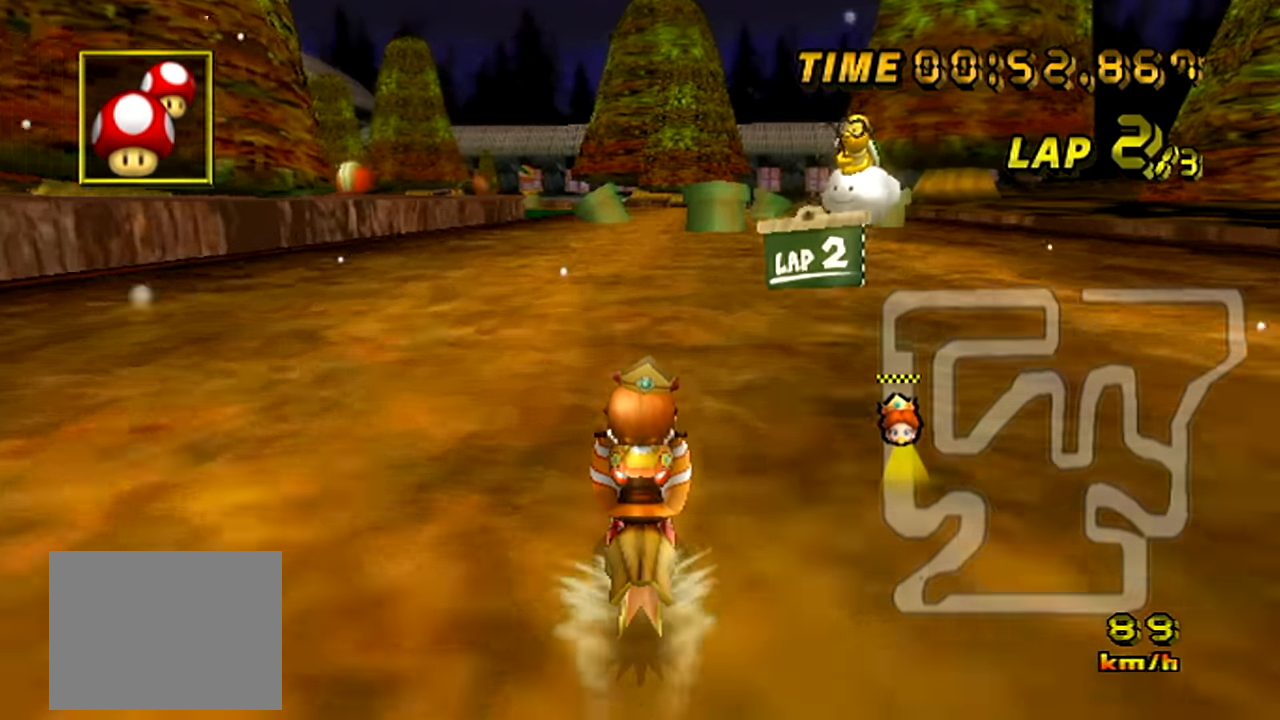
{"buttons": ["C"], "left_stick": "up", "events": []}
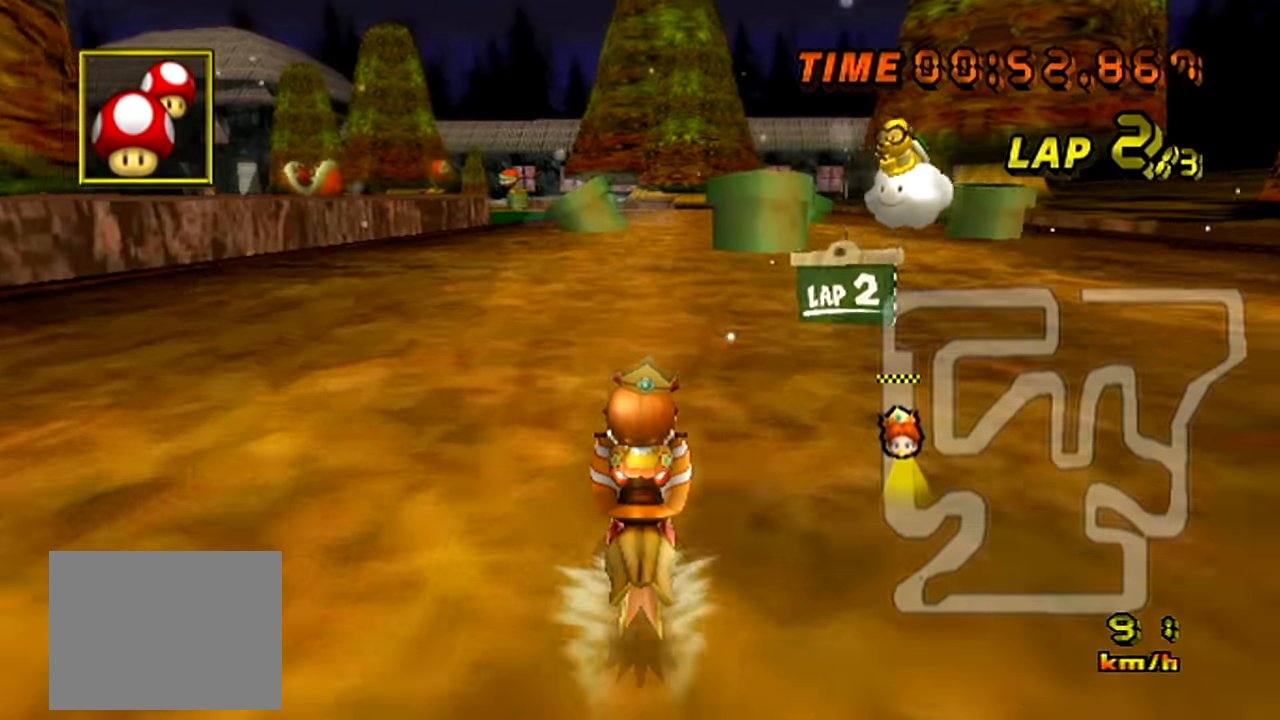
{"buttons": ["C"], "left_stick": "up", "events": []}
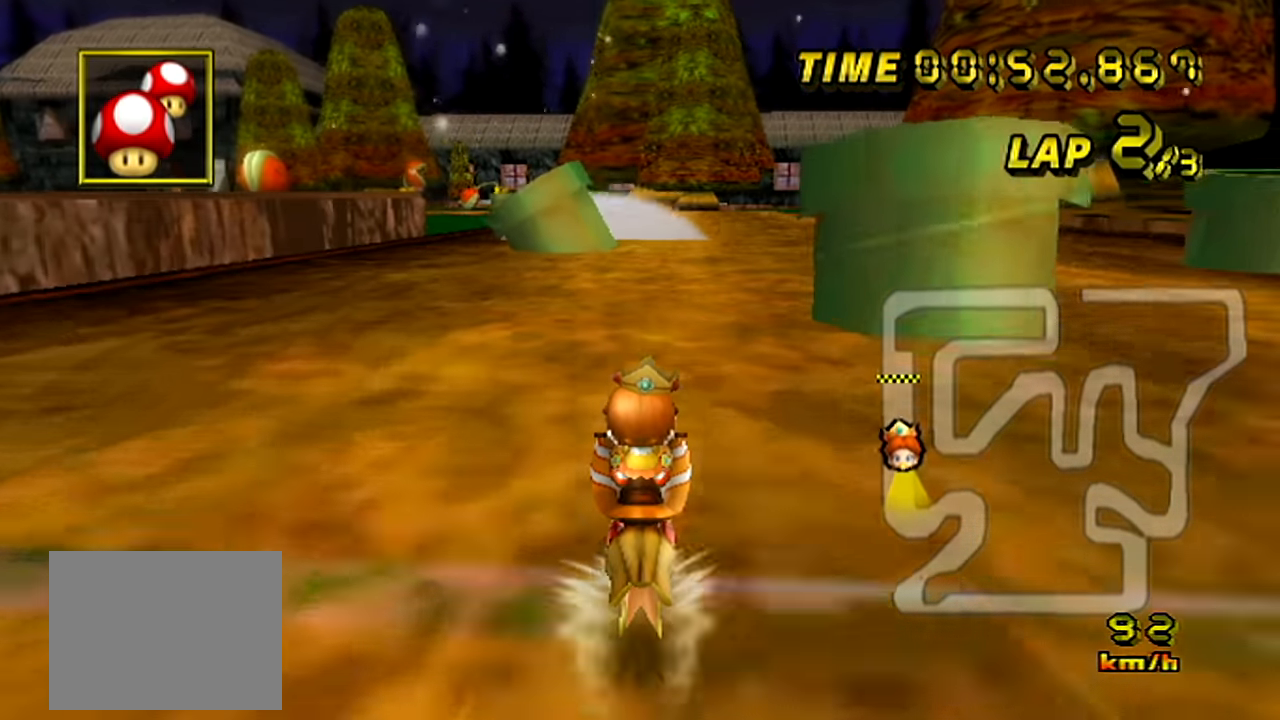
{"buttons": ["C"], "left_stick": "up", "events": []}
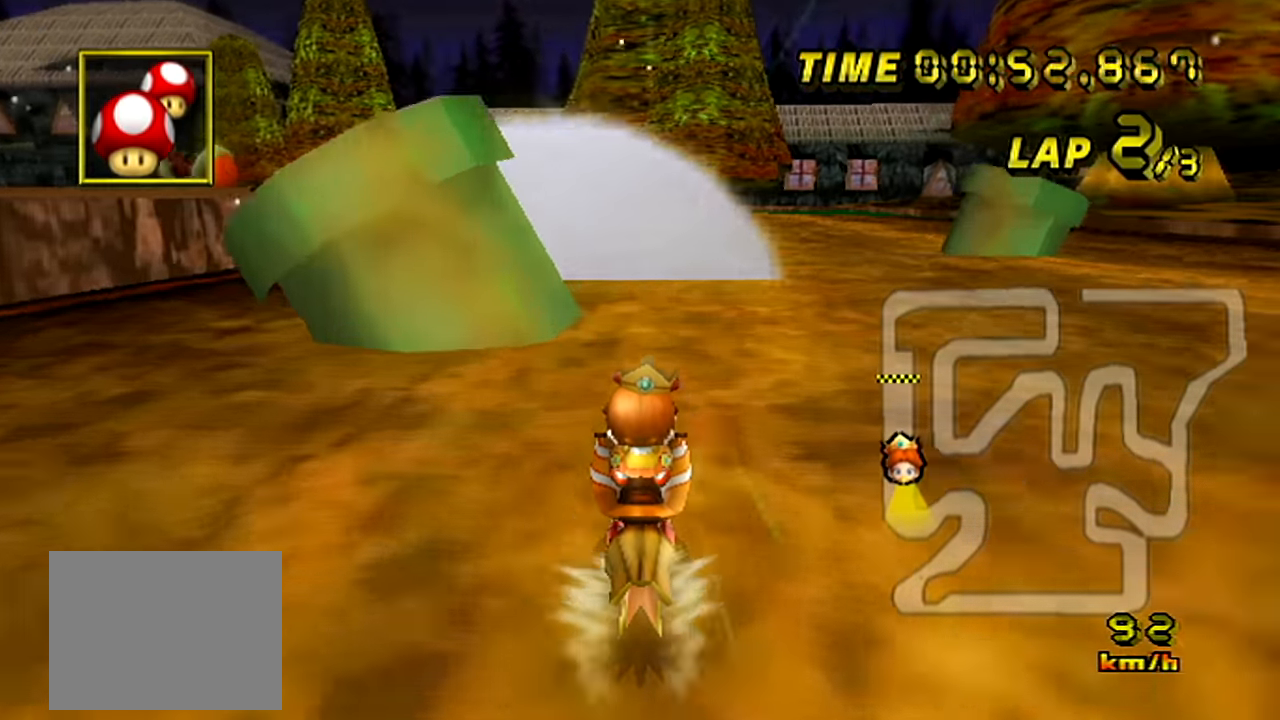
{"buttons": ["C"], "left_stick": "up", "events": []}